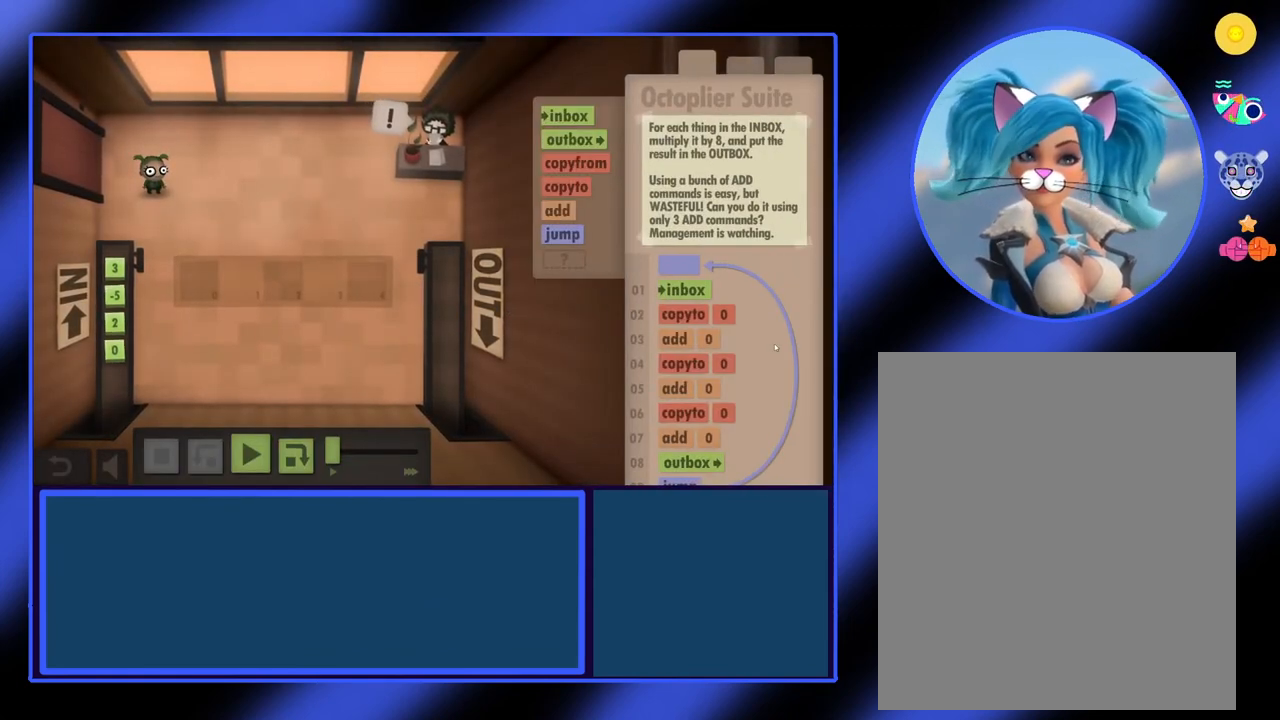
Gameplay with keyboard and mouse; each line is a JSON object with the keys and mouse buttons held at the frame after it. "events" lists presses ("down") and releases ("up") of "mouse_left", "mouse_wheel", "mouse_right", "mouse_mb4" and "mouse_mb5" between this image and that frame as [ms after this image, input, new state], when the widget could be followed in between. "mouse_left", "mouse_wheel", "mouse_right", "mouse_mb4", "mouse_mb5" = the "left", "wheel", "right", "mb4", "mb5" buttons of the "mouse" list. No other keys are recorded. "wheel" means that the mouse wheel is clicked or scrolled. Not read: mouse_move.
{"keys": [], "mouse": ["left"], "events": [[67, "mouse_left", "down"]]}
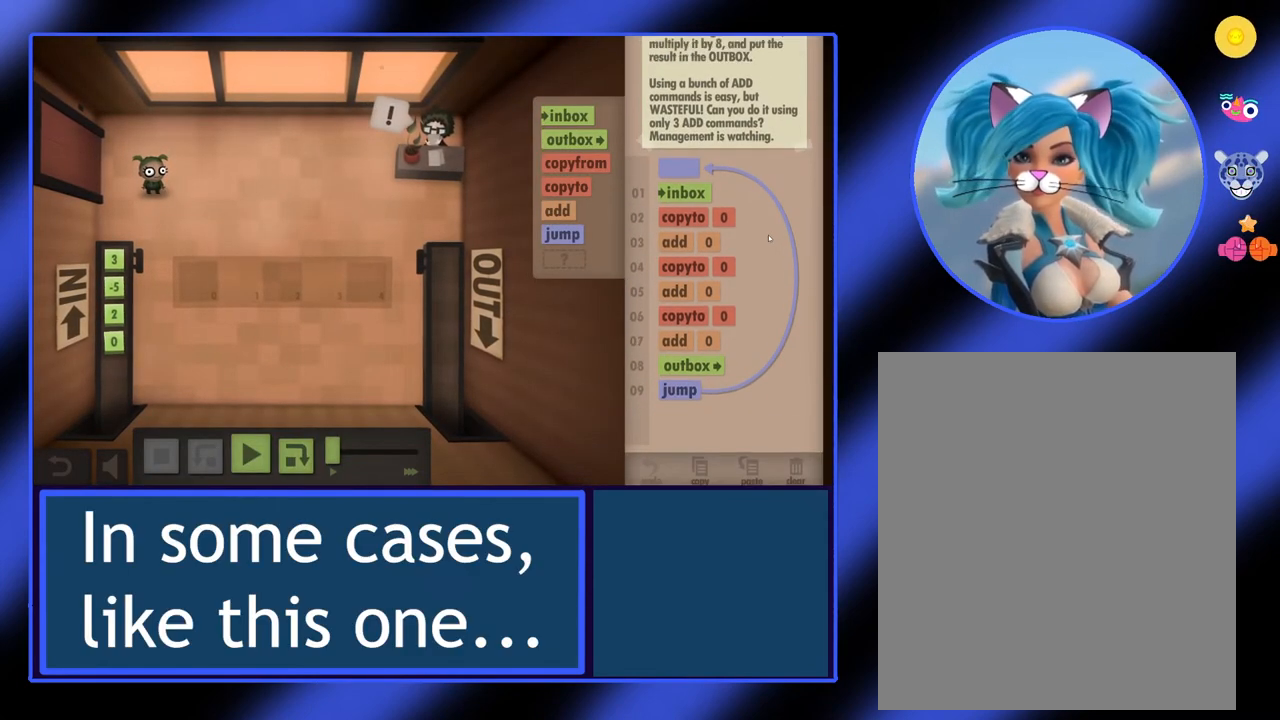
{"keys": [], "mouse": ["left"], "events": []}
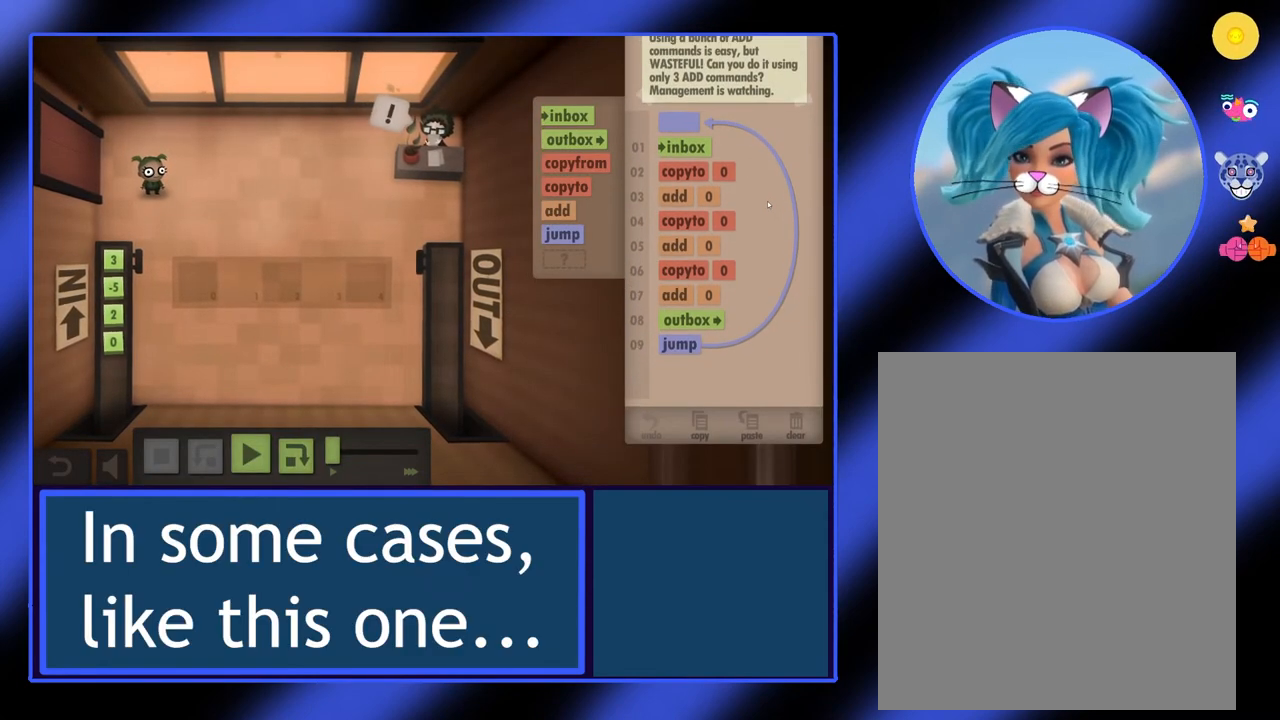
{"keys": [], "mouse": ["left"], "events": []}
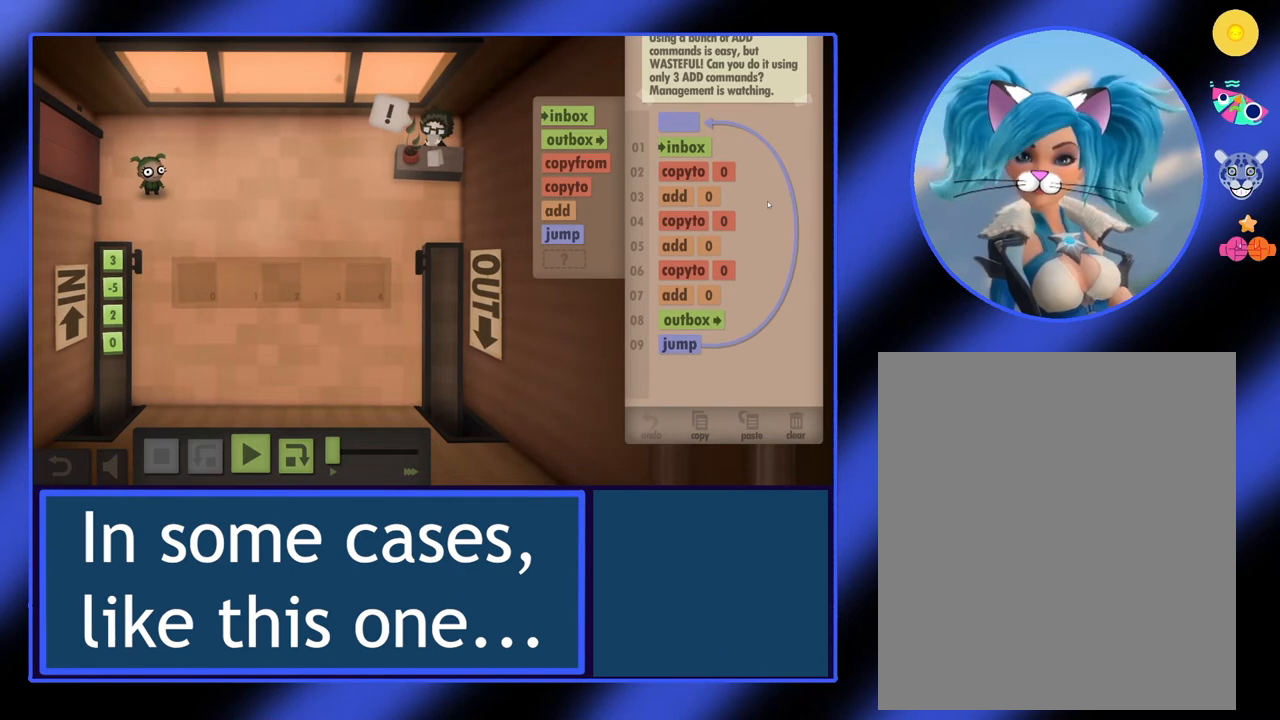
{"keys": [], "mouse": ["left"], "events": []}
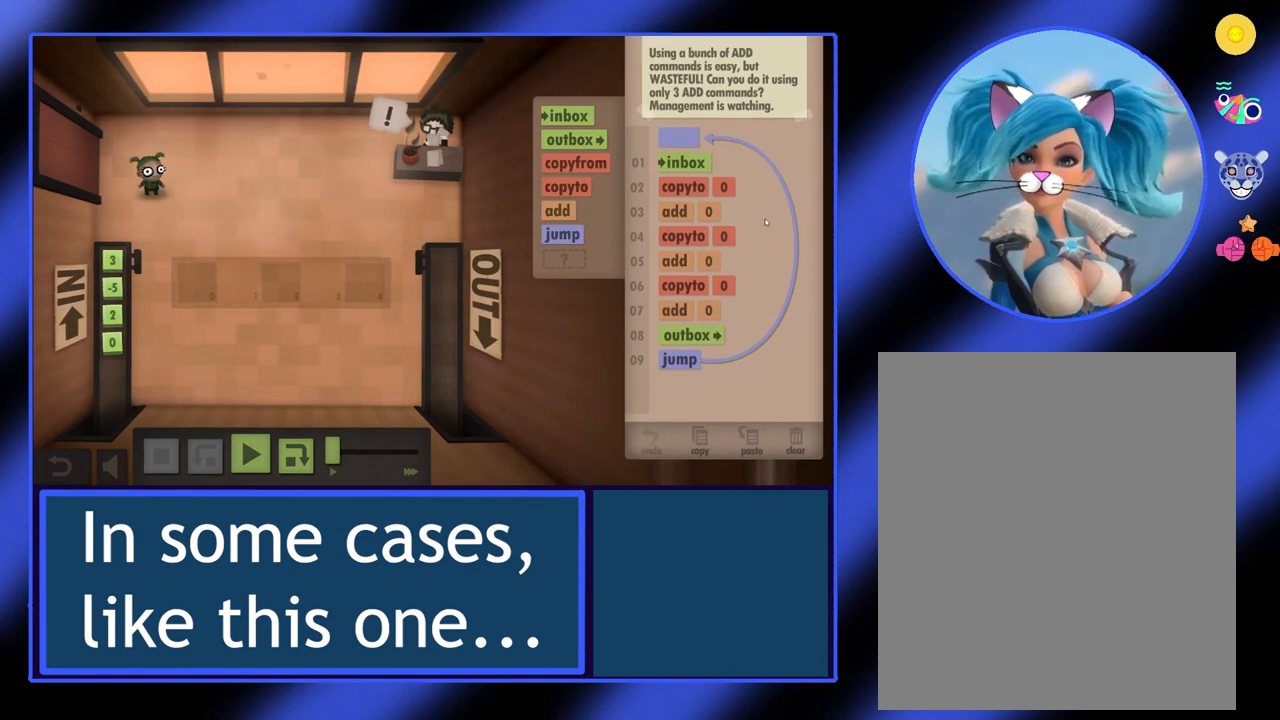
{"keys": [], "mouse": [], "events": [[500, "mouse_left", "up"]]}
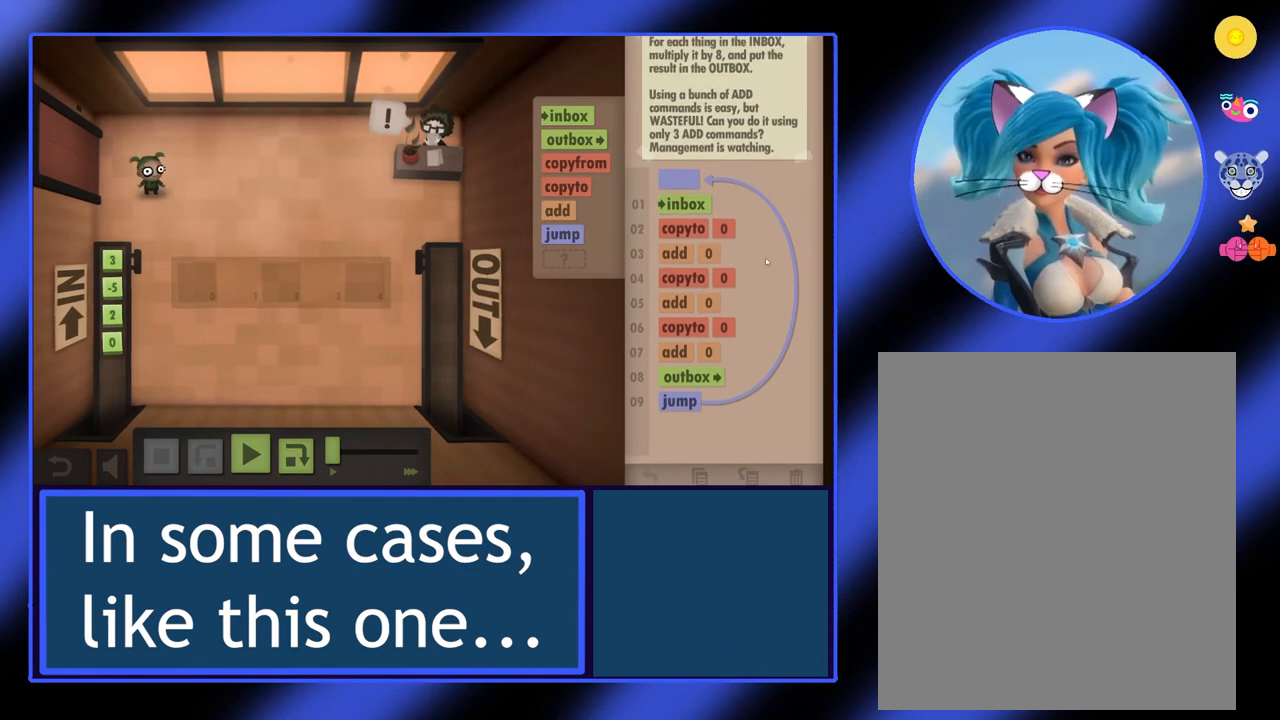
{"keys": [], "mouse": [], "events": []}
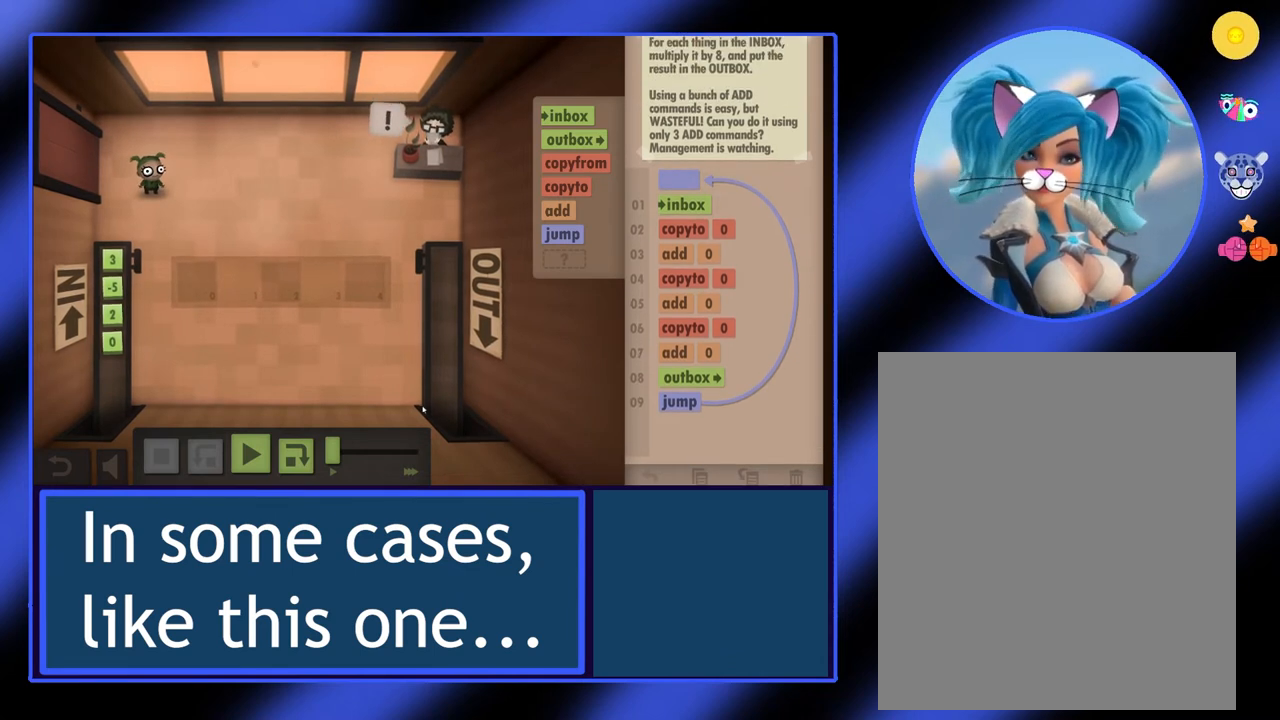
{"keys": [], "mouse": [], "events": []}
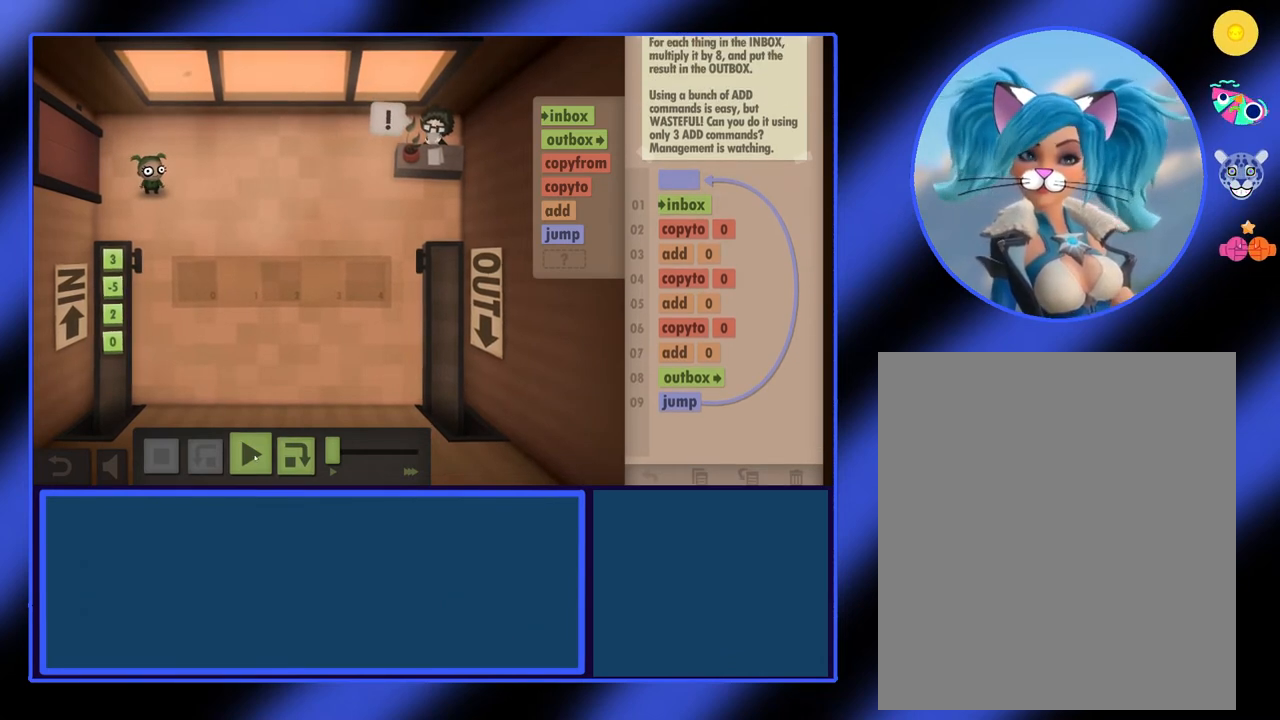
{"keys": [], "mouse": [], "events": []}
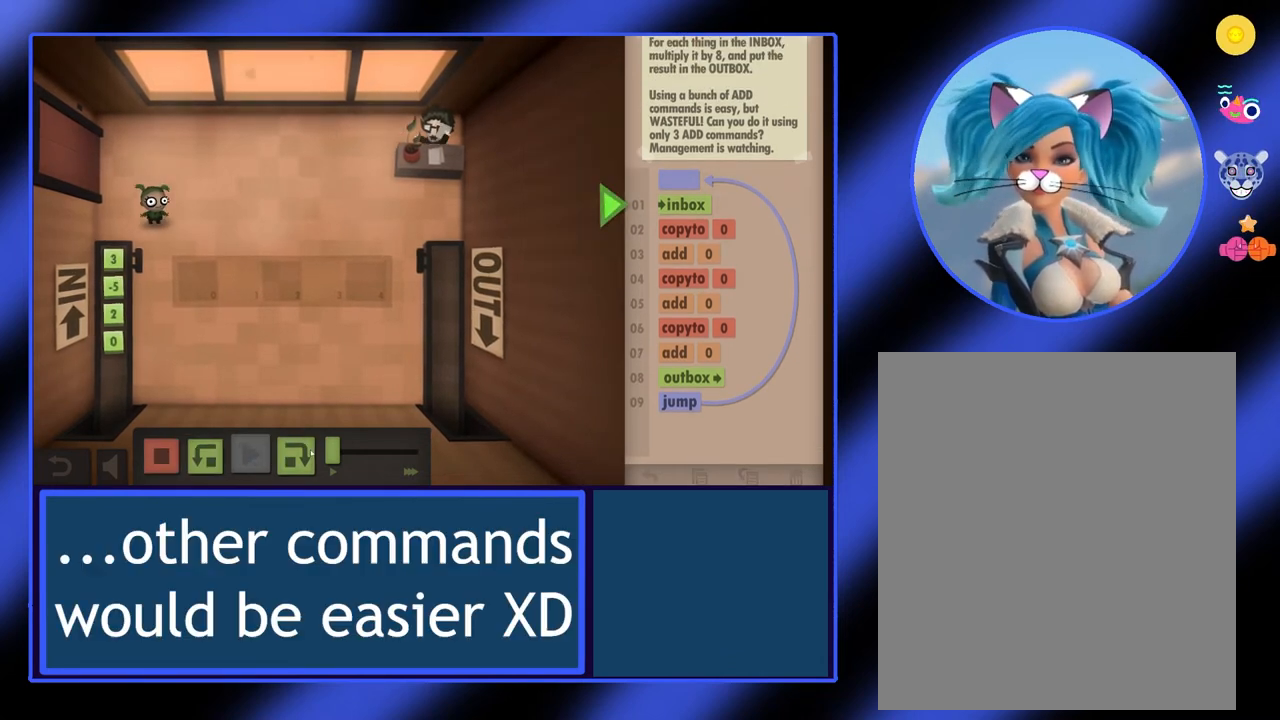
{"keys": [], "mouse": [], "events": []}
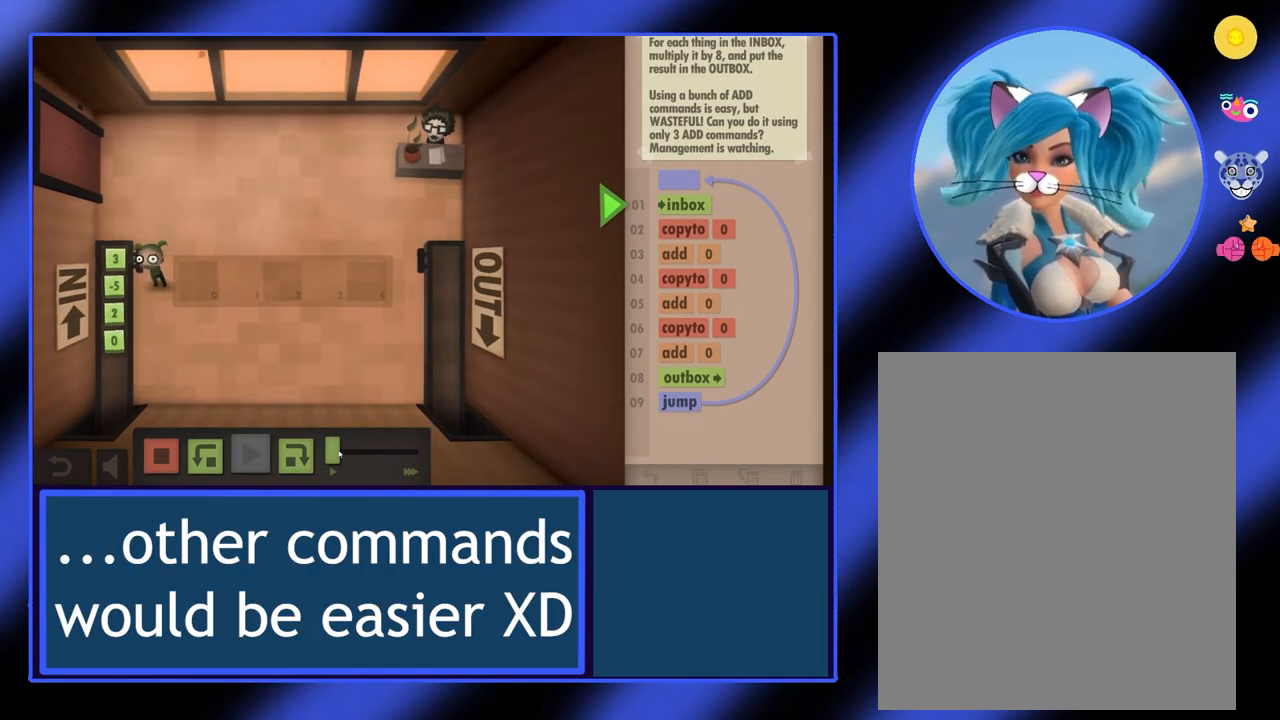
{"keys": [], "mouse": [], "events": []}
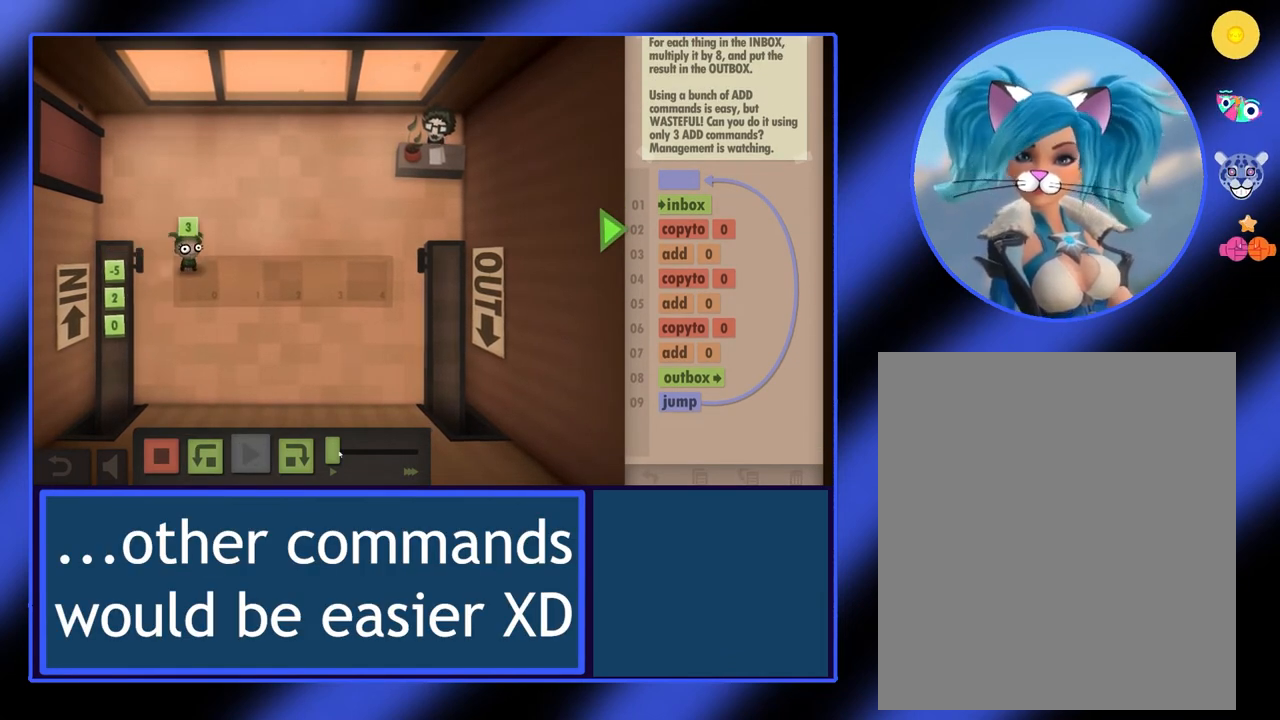
{"keys": [], "mouse": [], "events": []}
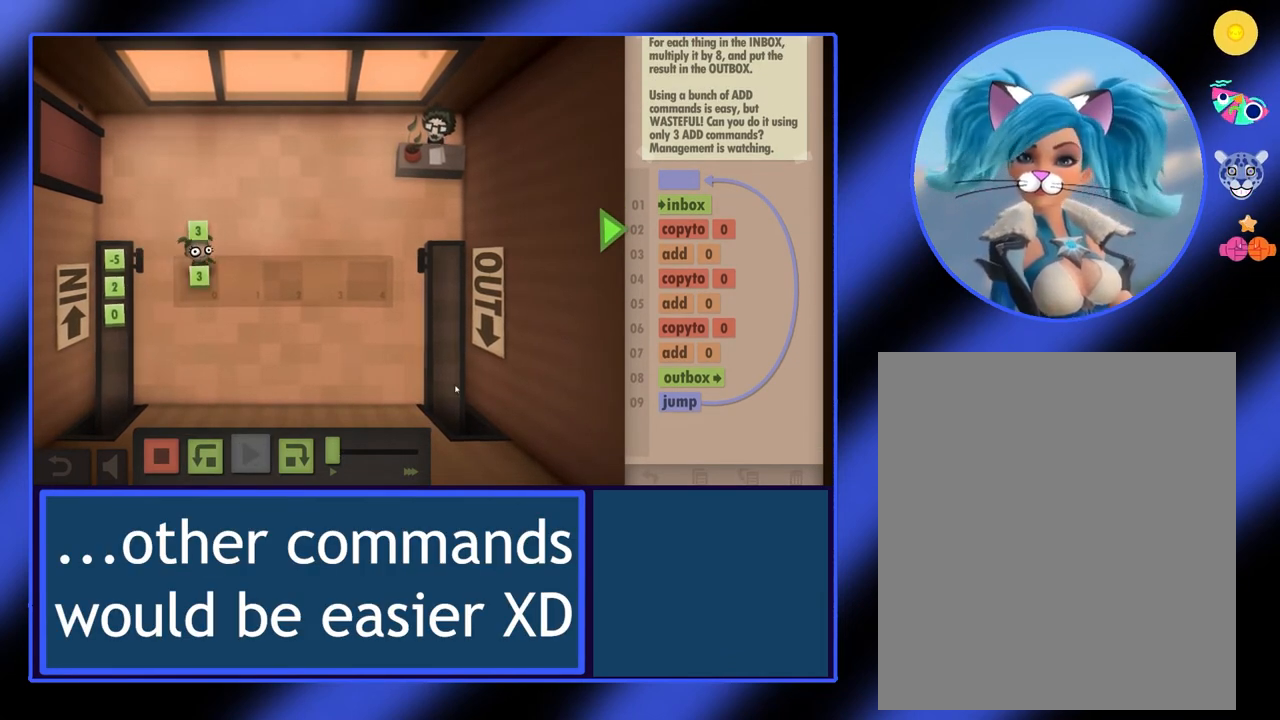
{"keys": [], "mouse": [], "events": []}
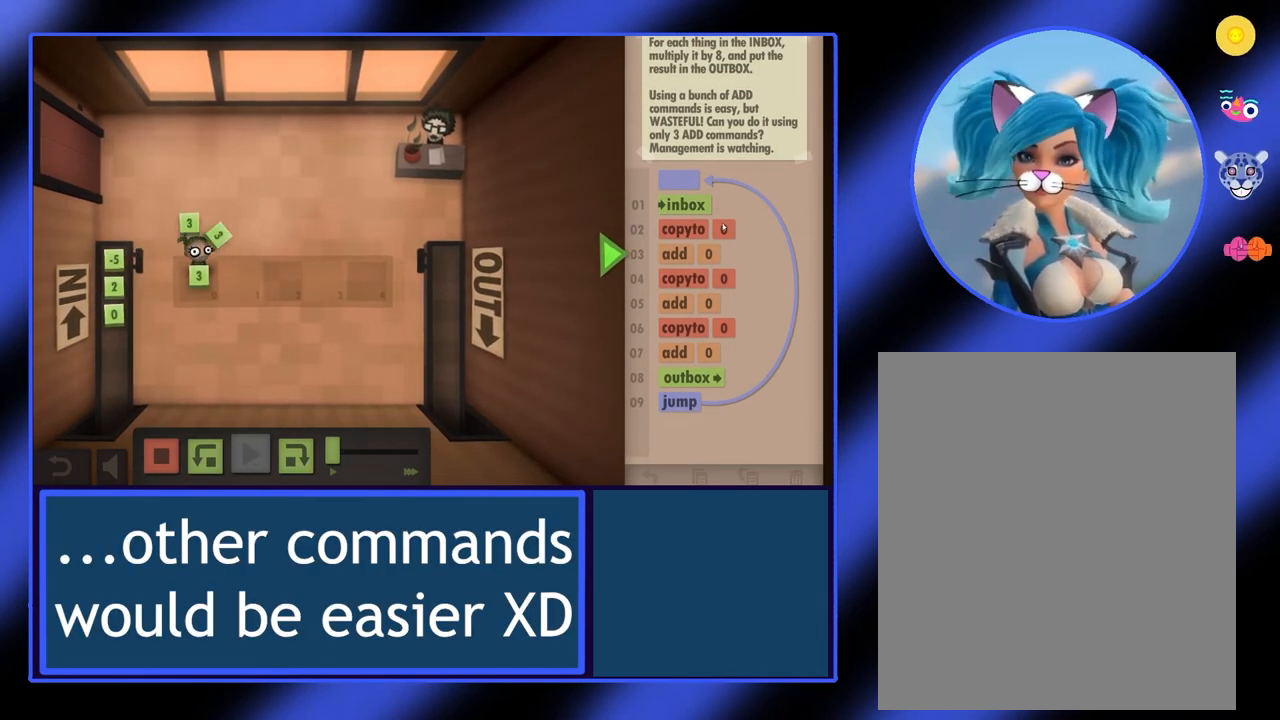
{"keys": [], "mouse": ["wheel"], "events": [[367, "mouse_wheel", "down"]]}
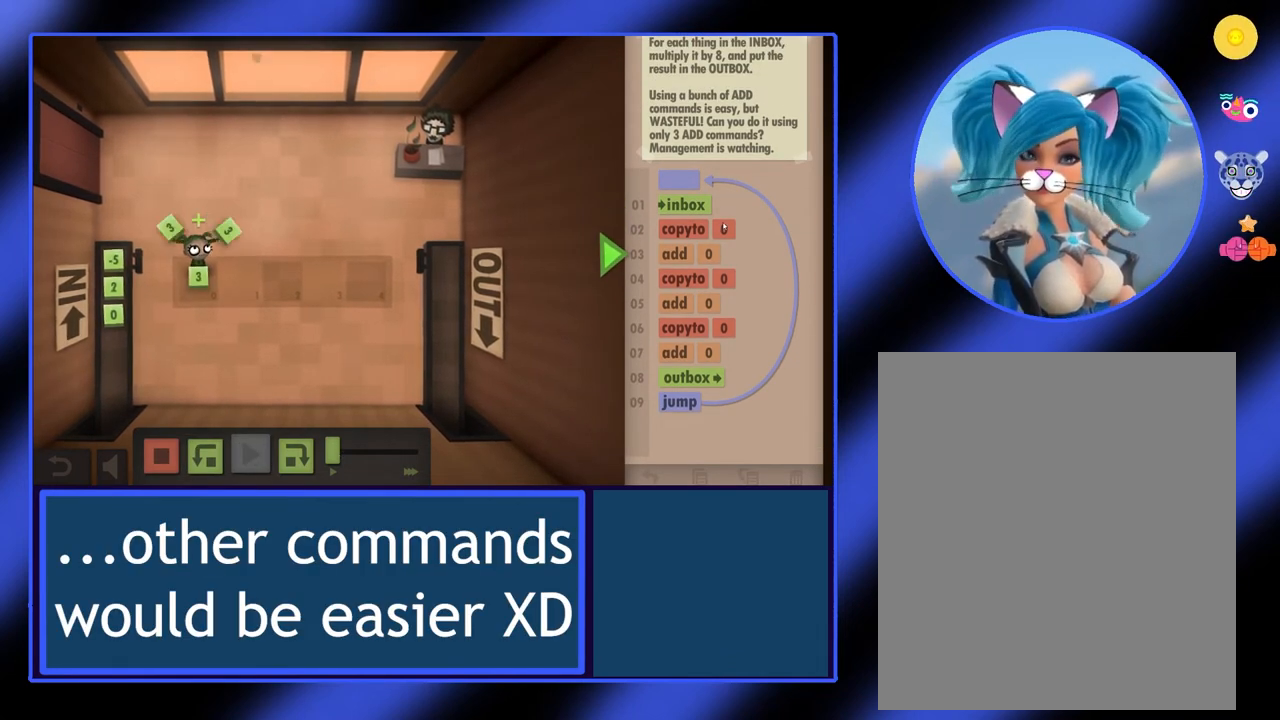
{"keys": [], "mouse": [], "events": [[500, "mouse_wheel", "up"]]}
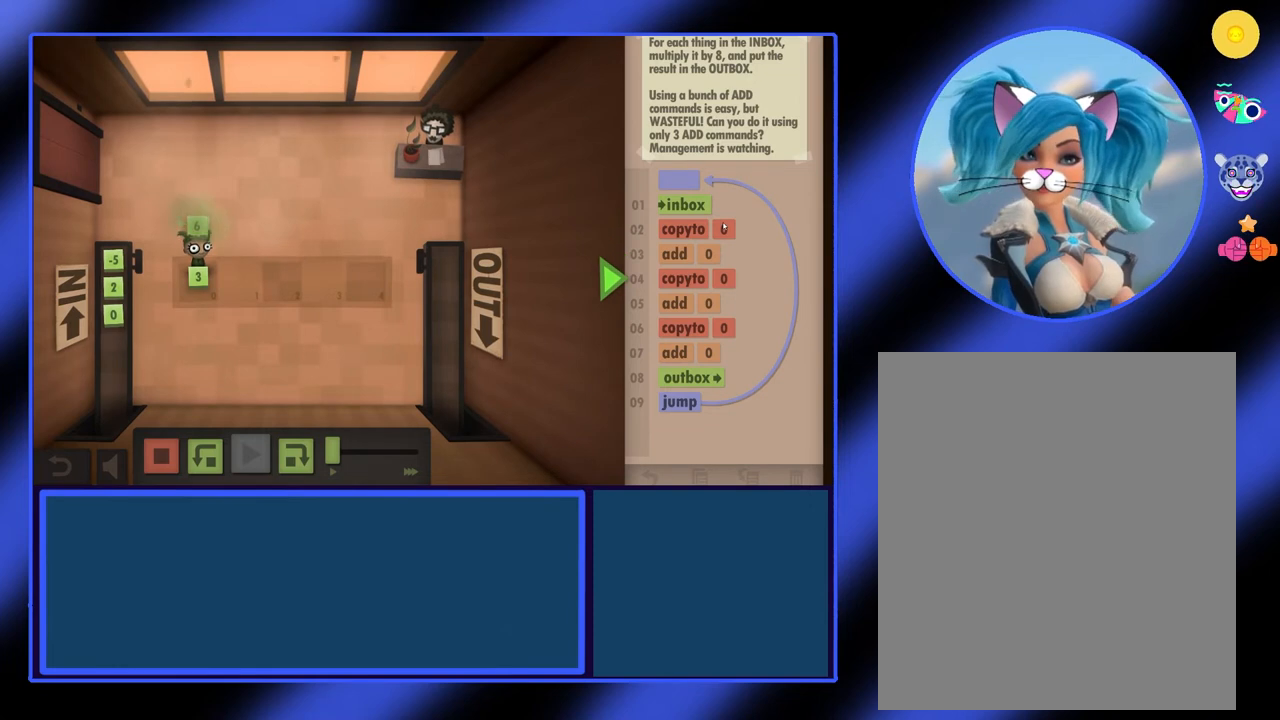
{"keys": [], "mouse": [], "events": []}
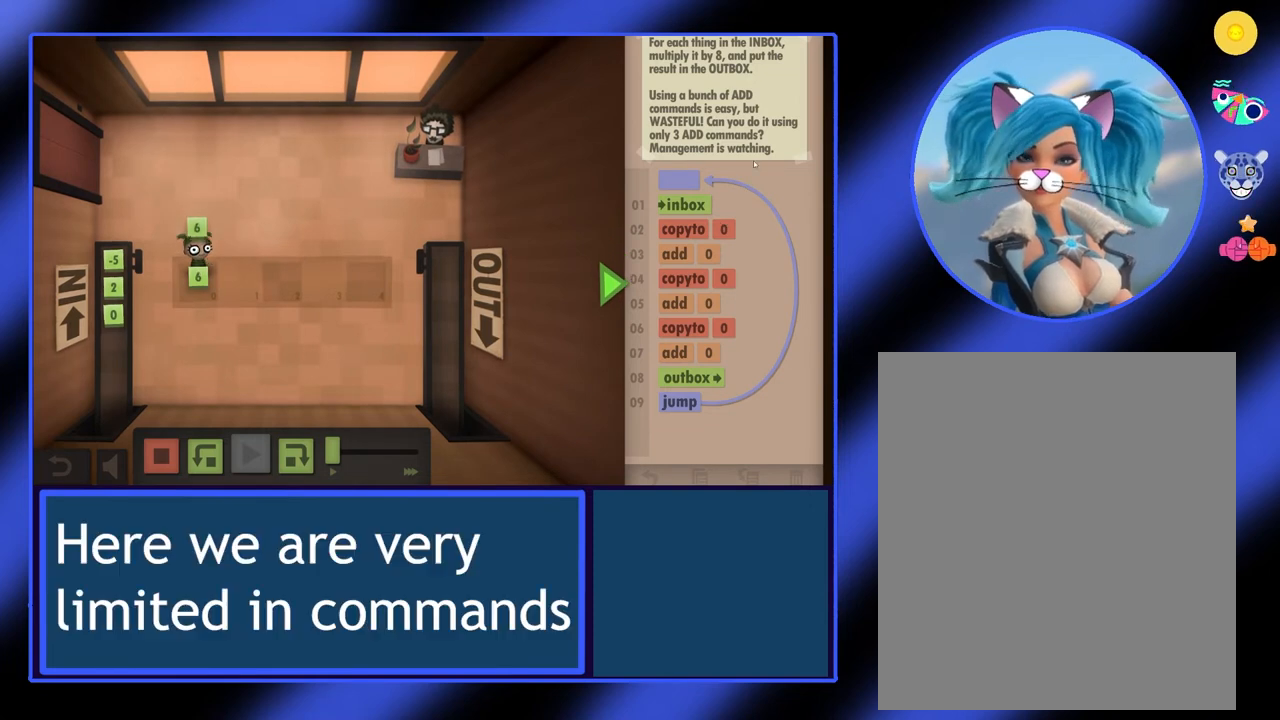
{"keys": [], "mouse": ["left"], "events": [[200, "mouse_left", "down"]]}
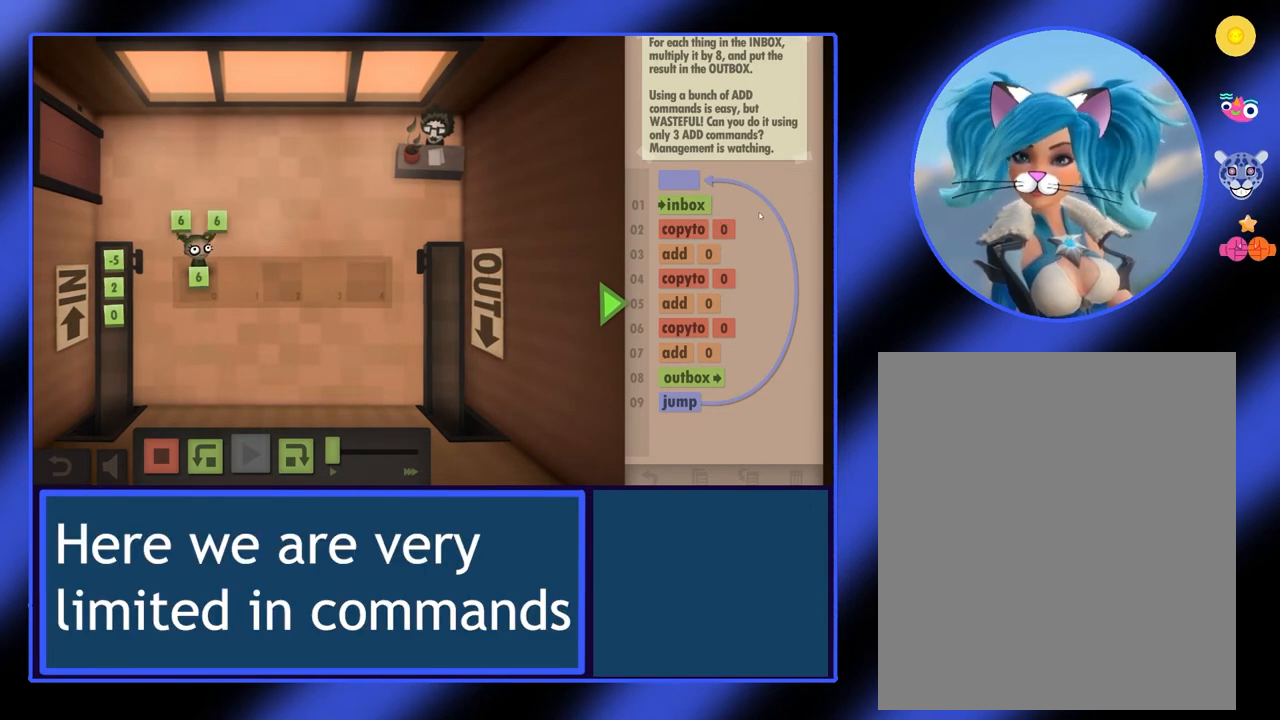
{"keys": [], "mouse": [], "events": [[300, "mouse_left", "up"]]}
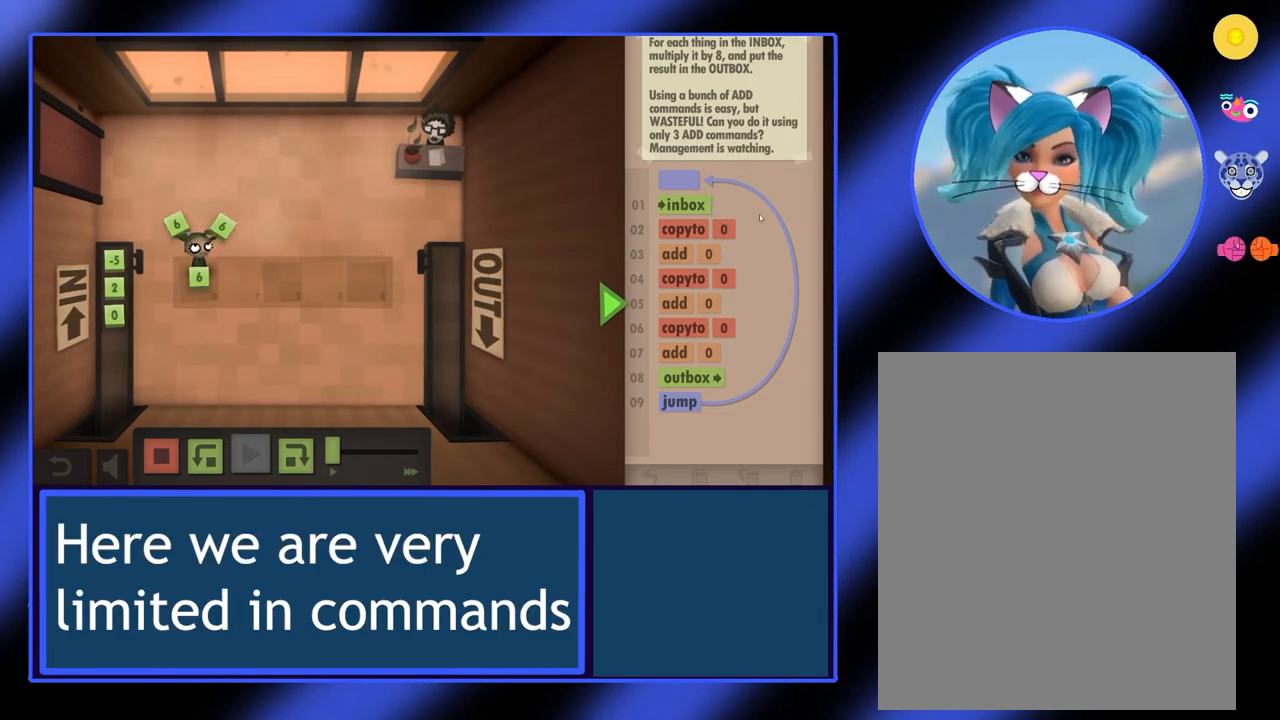
{"keys": [], "mouse": ["wheel"], "events": [[433, "mouse_wheel", "down"]]}
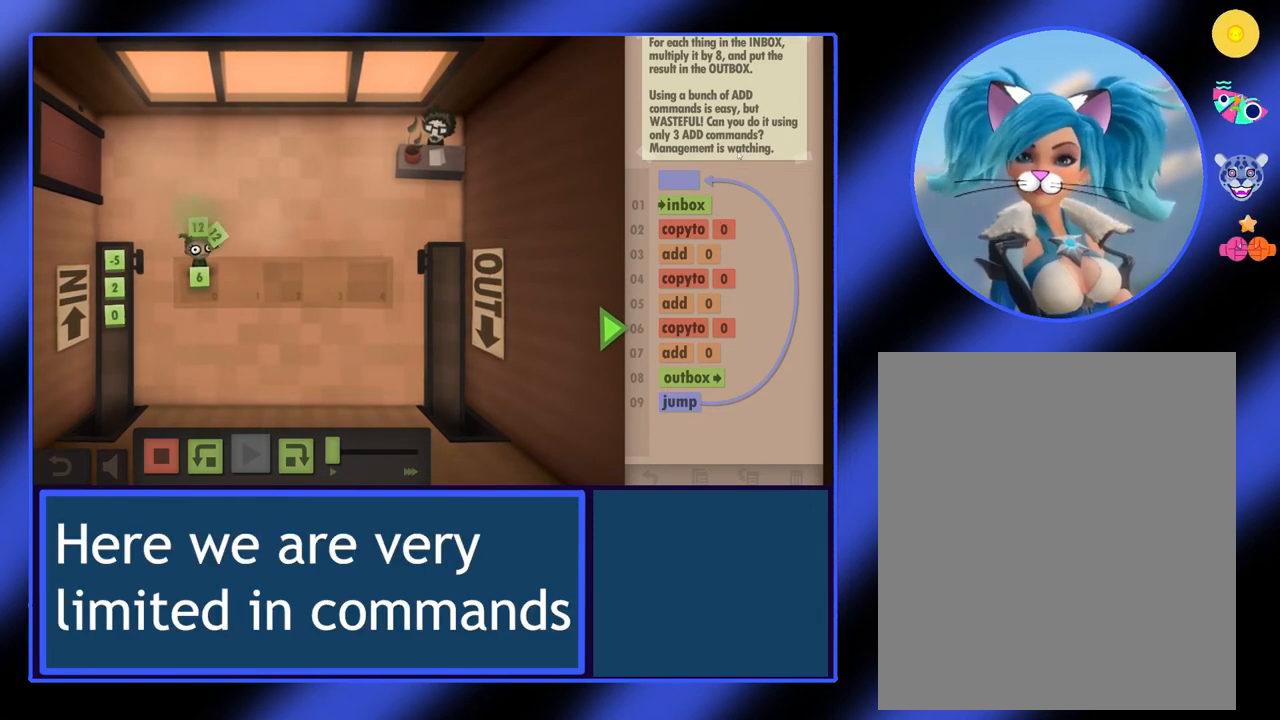
{"keys": [], "mouse": [], "events": [[467, "mouse_wheel", "up"]]}